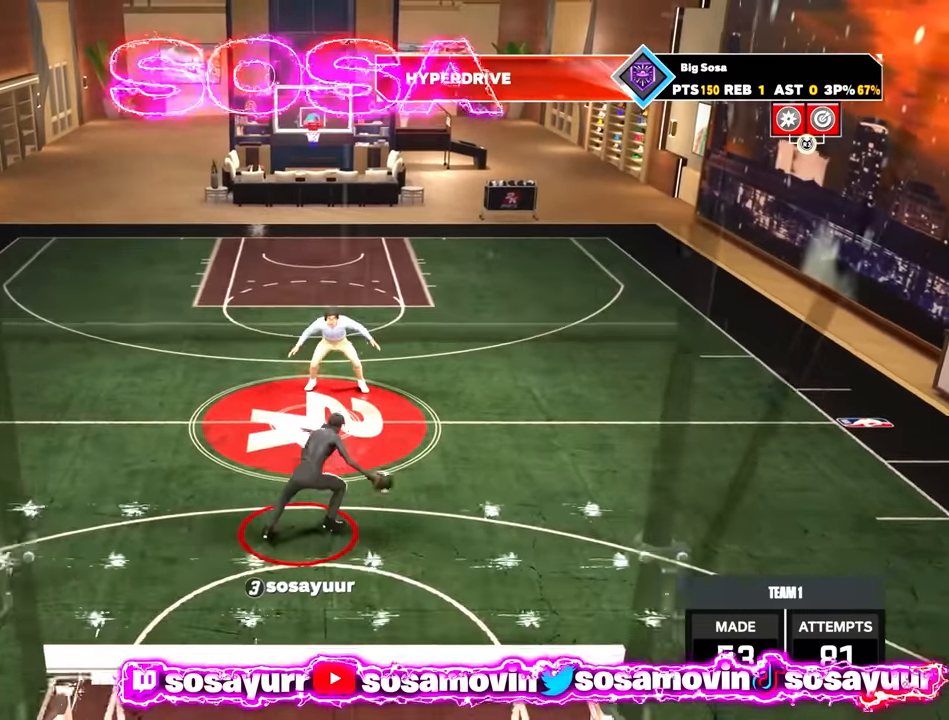
Gameplay with a controller (PlayStation layout); each line is a JSON object with the inputs held at the frame after it. "events" lists button and stick changes between this image and that frame as [ms after this image, input, new state], when the widget could be followed in between.
{"buttons": ["R2"], "left_stick": "up-left", "right_stick": "center", "events": [[50, "right_stick", "center"], [183, "R2", "down"], [233, "left_stick", "up-left"]]}
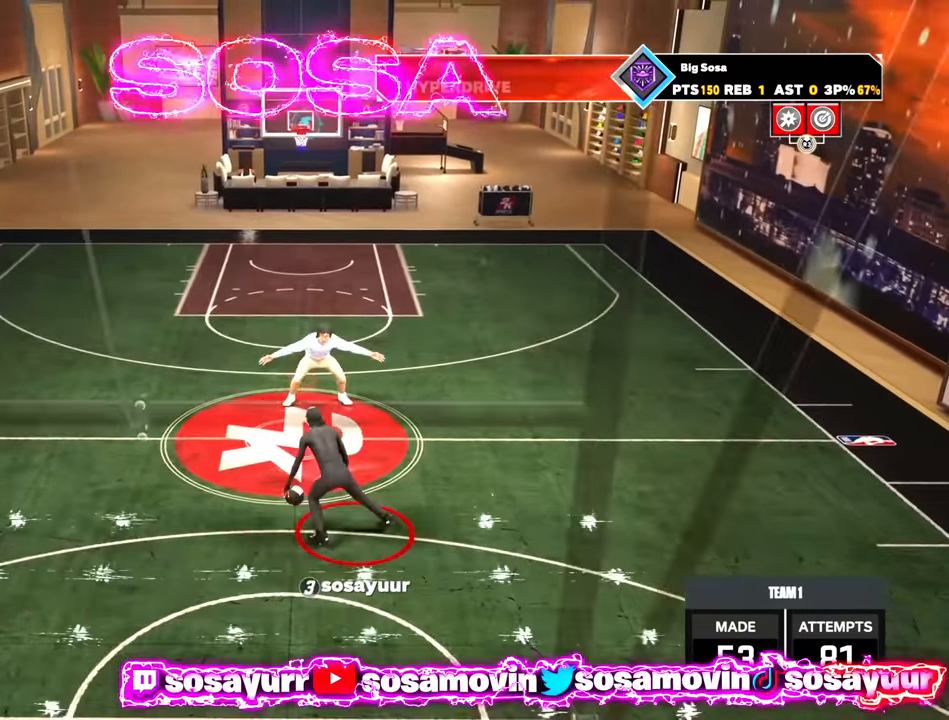
{"buttons": ["R2"], "left_stick": "up-right", "right_stick": "center", "events": [[33, "R2", "up"], [33, "left_stick", "center"], [83, "right_stick", "right"], [150, "right_stick", "center"], [333, "R2", "down"], [333, "left_stick", "up-right"]]}
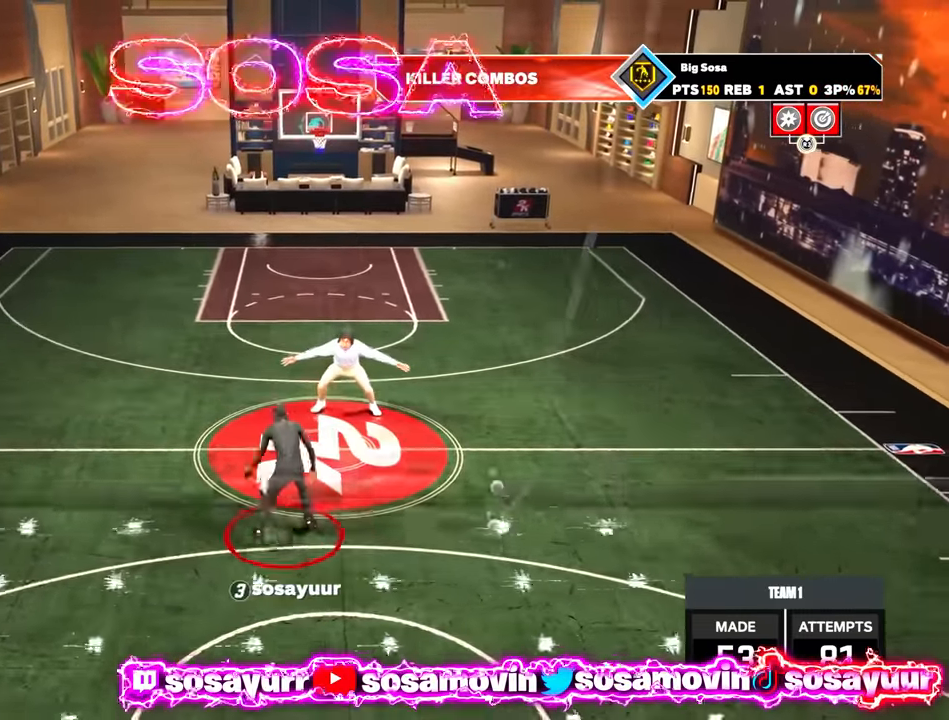
{"buttons": ["R2"], "left_stick": "up-left", "right_stick": "center", "events": [[50, "left_stick", "right"], [183, "R2", "up"], [183, "left_stick", "center"], [250, "right_stick", "up-left"], [333, "right_stick", "center"], [450, "R2", "down"], [450, "left_stick", "up-left"]]}
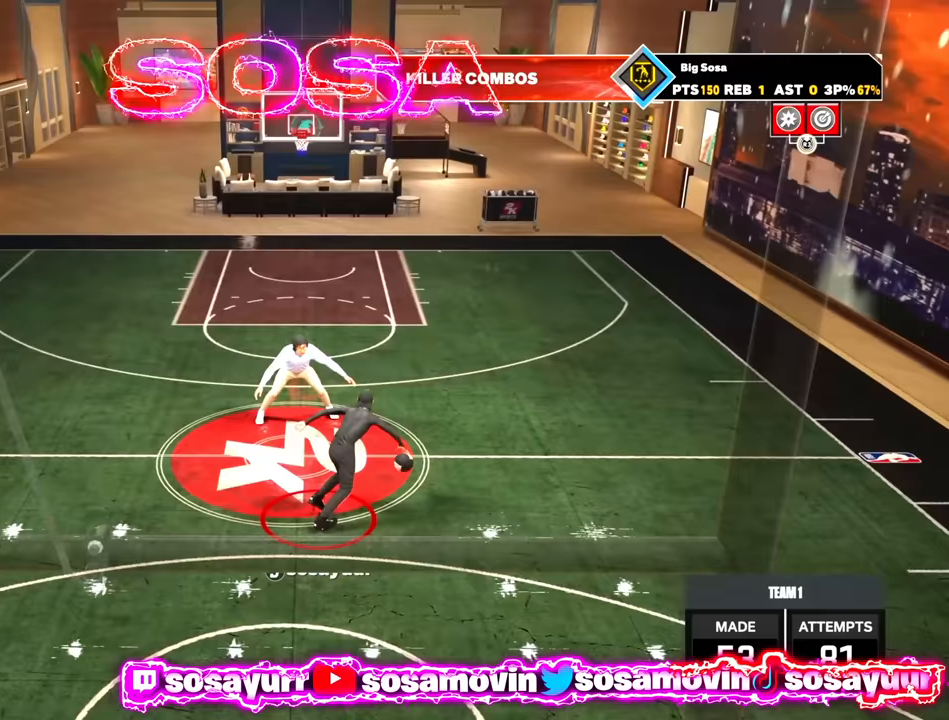
{"buttons": [], "left_stick": "center", "right_stick": "center", "events": [[333, "R2", "up"], [333, "left_stick", "center"], [350, "right_stick", "right"], [433, "right_stick", "center"]]}
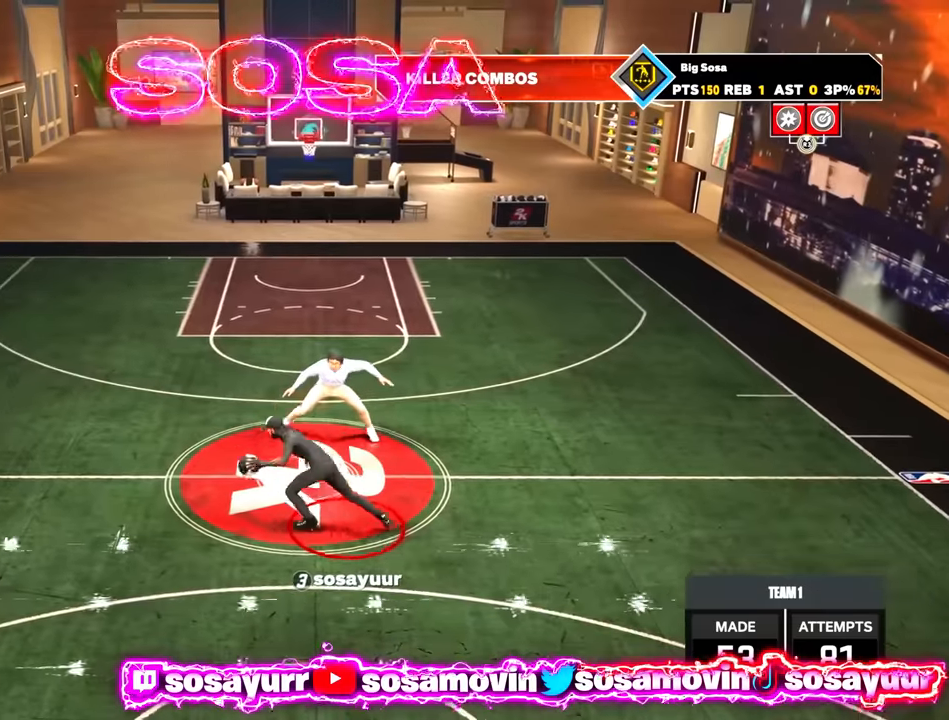
{"buttons": [], "left_stick": "center", "right_stick": "center", "events": [[83, "R2", "down"], [83, "left_stick", "up-right"], [383, "left_stick", "right"], [450, "R2", "up"], [483, "left_stick", "center"]]}
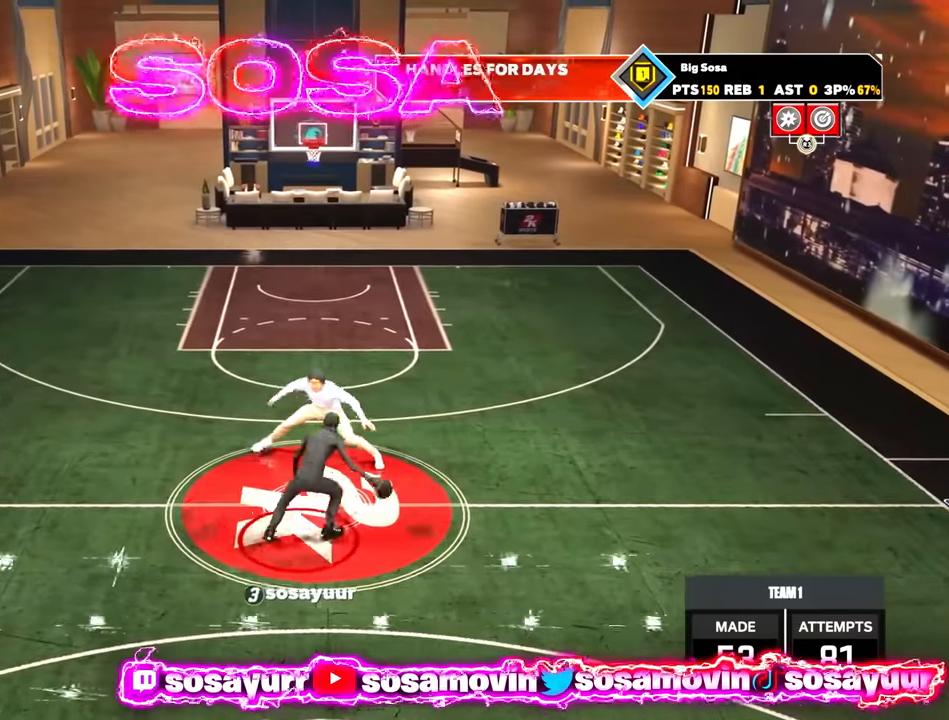
{"buttons": ["R2"], "left_stick": "up-left", "right_stick": "center", "events": [[50, "right_stick", "up-left"], [133, "right_stick", "center"], [250, "R2", "down"], [283, "left_stick", "up-left"]]}
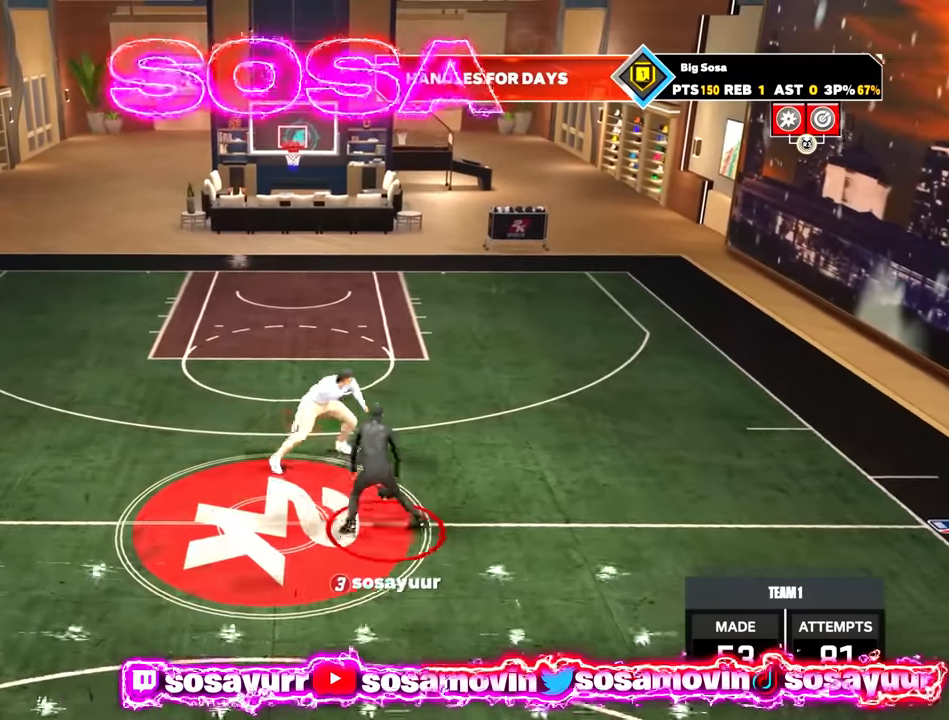
{"buttons": ["R2"], "left_stick": "up-right", "right_stick": "center", "events": [[50, "left_stick", "left"], [150, "R2", "up"], [183, "left_stick", "center"], [183, "right_stick", "right"], [250, "right_stick", "center"], [433, "R2", "down"], [433, "left_stick", "up-right"]]}
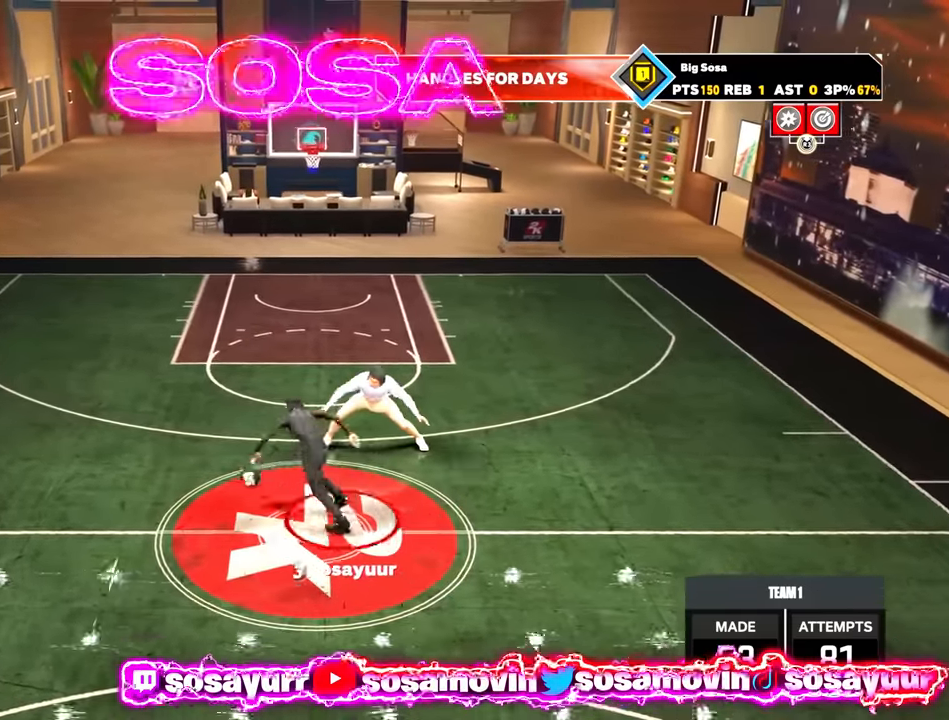
{"buttons": [], "left_stick": "center", "right_stick": "center", "events": [[233, "left_stick", "right"], [333, "R2", "up"], [350, "left_stick", "center"]]}
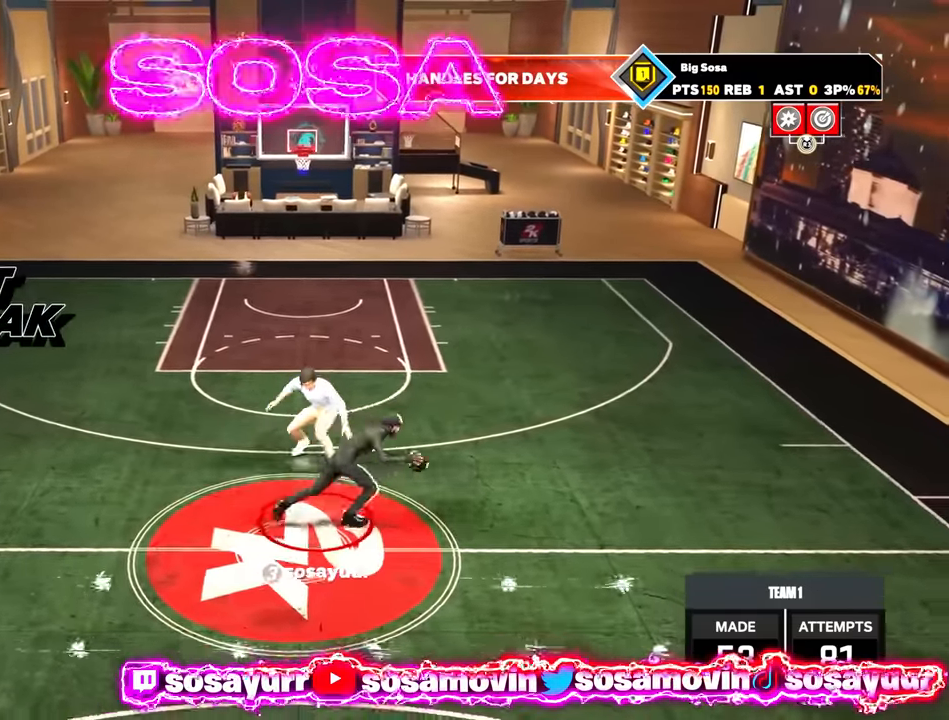
{"buttons": [], "left_stick": "left", "right_stick": "center", "events": [[133, "R2", "down"], [133, "left_stick", "up-left"], [350, "left_stick", "left"], [483, "R2", "up"]]}
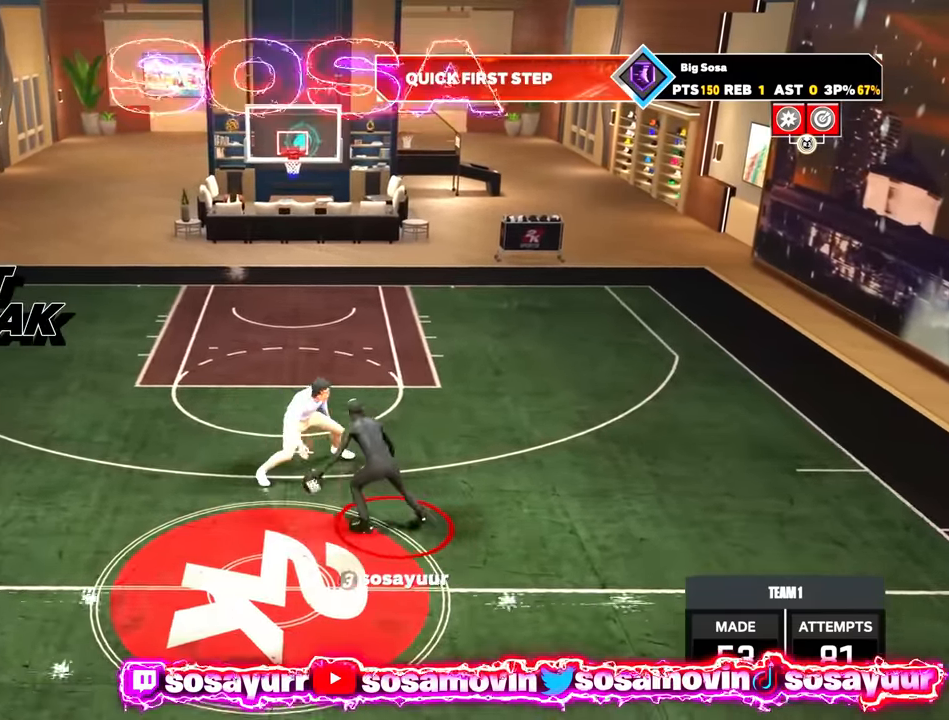
{"buttons": ["R2"], "left_stick": "up-right", "right_stick": "center", "events": [[33, "left_stick", "center"], [250, "left_stick", "up-right"], [283, "R2", "down"]]}
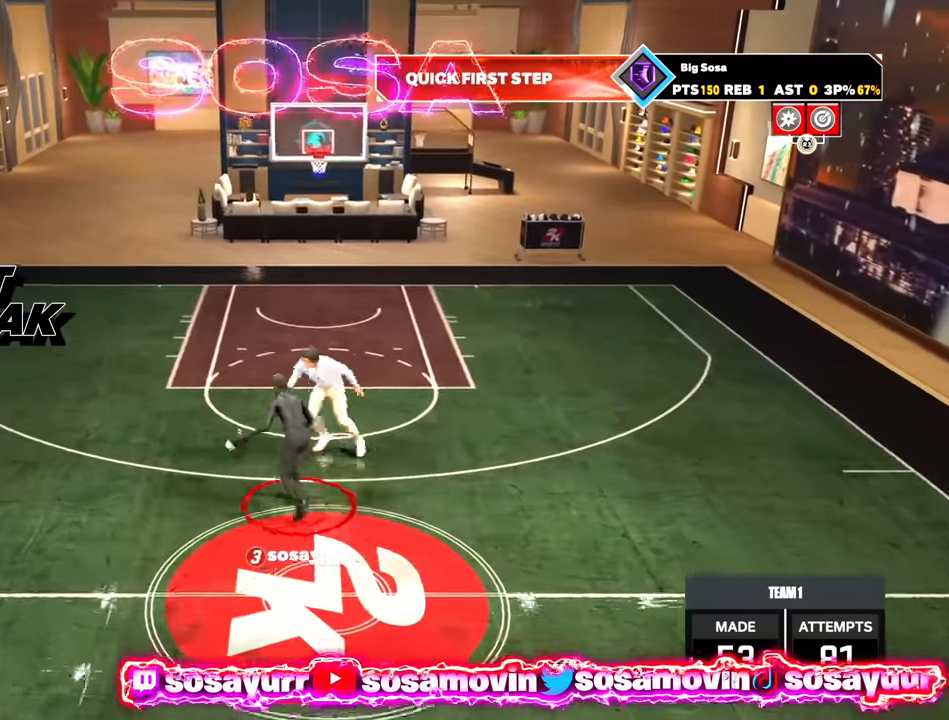
{"buttons": ["R2"], "left_stick": "up-right", "right_stick": "center", "events": []}
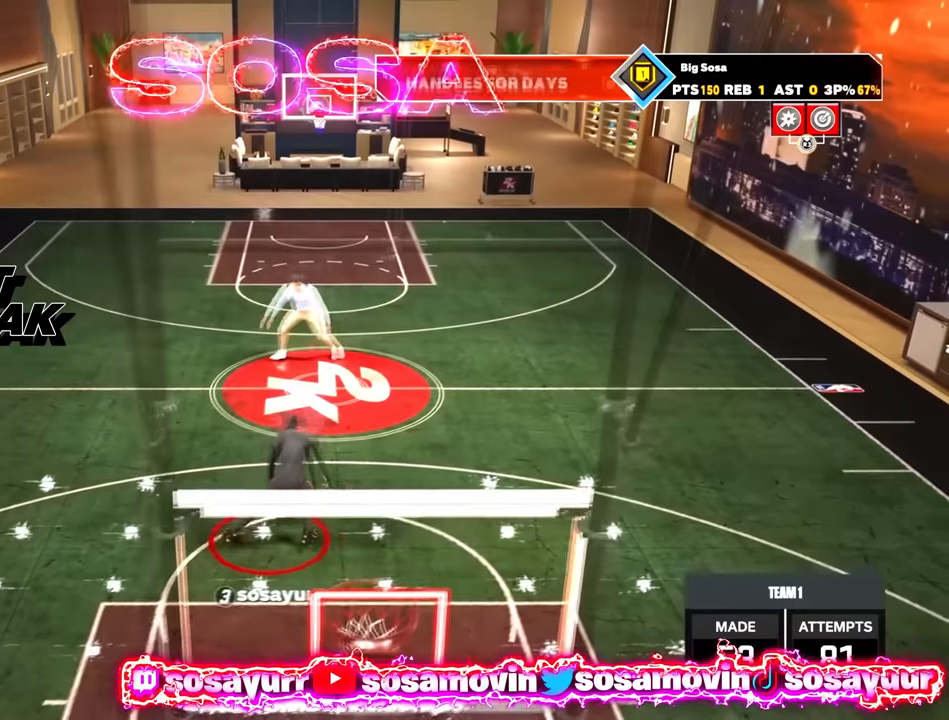
{"buttons": [], "left_stick": "center", "right_stick": "center", "events": [[17, "left_stick", "right"], [167, "R2", "up"], [200, "left_stick", "center"], [284, "right_stick", "up-left"], [434, "right_stick", "center"]]}
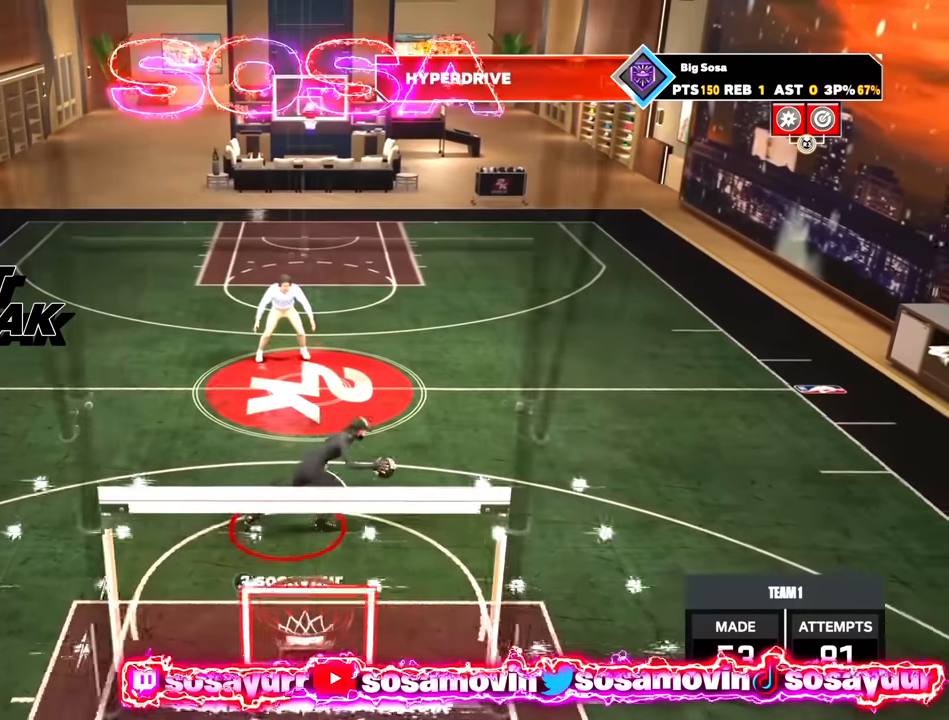
{"buttons": ["R2"], "left_stick": "up-left", "right_stick": "center", "events": [[184, "R2", "down"], [184, "left_stick", "up-left"]]}
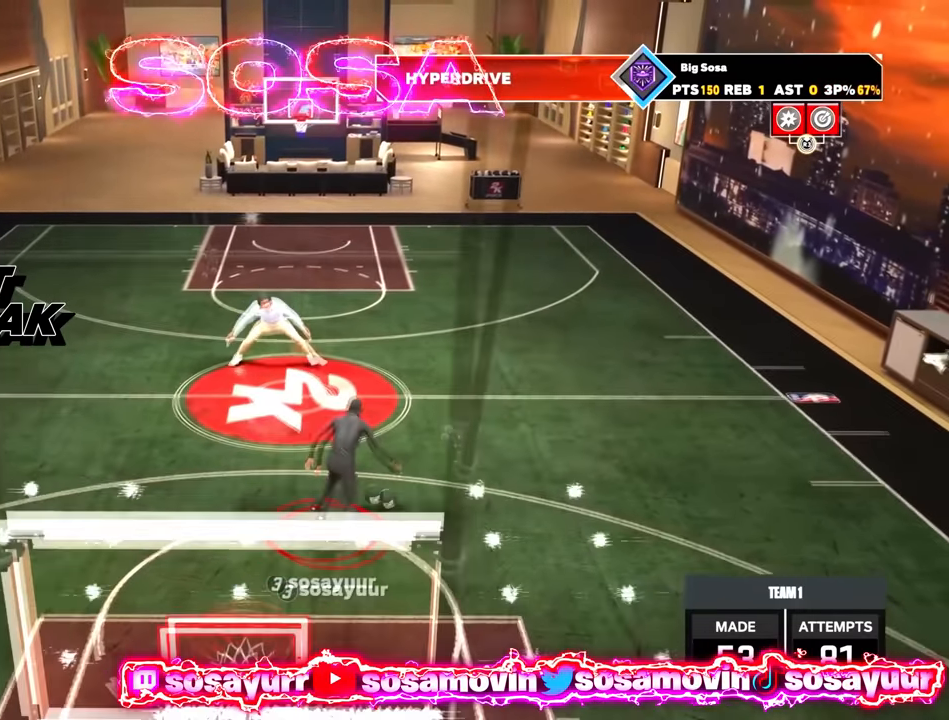
{"buttons": [], "left_stick": "center", "right_stick": "right", "events": [[200, "left_stick", "left"], [417, "R2", "up"], [434, "left_stick", "center"], [484, "right_stick", "right"]]}
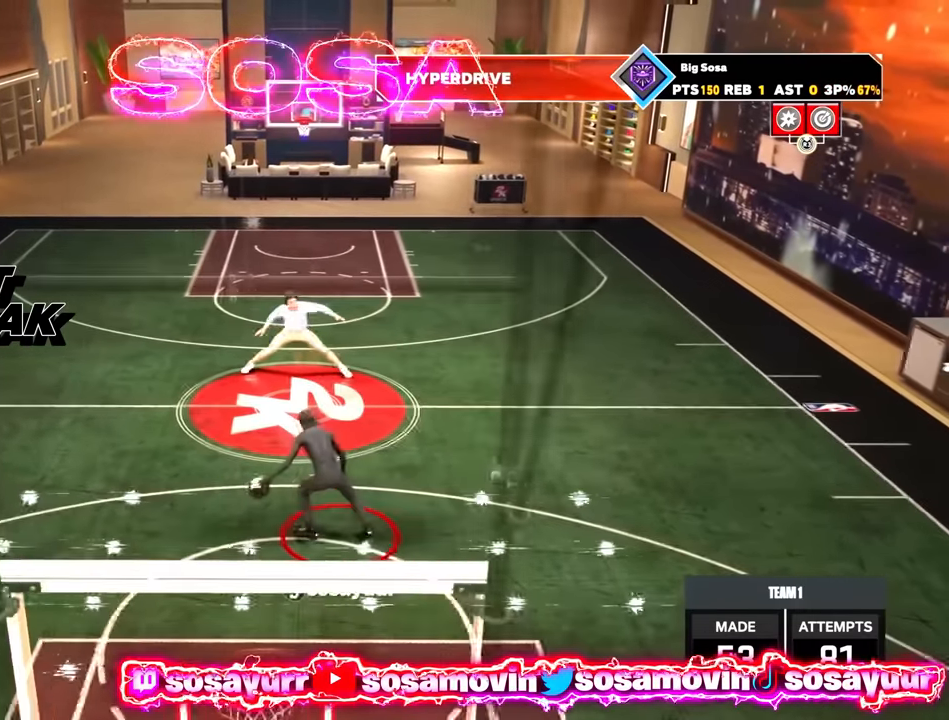
{"buttons": ["R2"], "left_stick": "up-right", "right_stick": "center", "events": [[134, "right_stick", "center"], [400, "left_stick", "up-right"], [434, "R2", "down"]]}
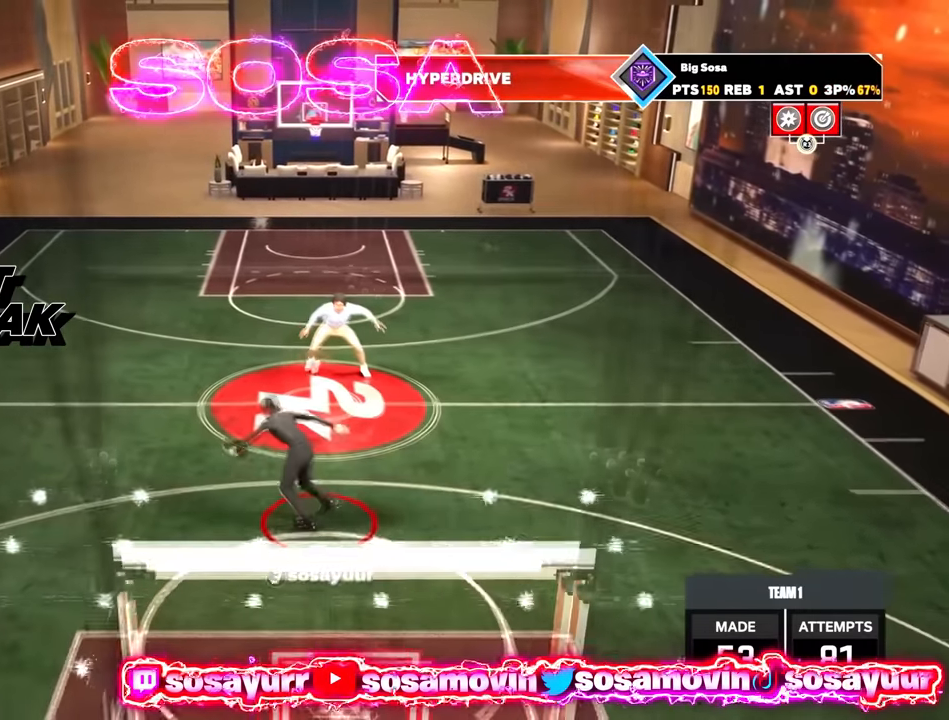
{"buttons": ["R2"], "left_stick": "right", "right_stick": "center", "events": [[467, "left_stick", "right"]]}
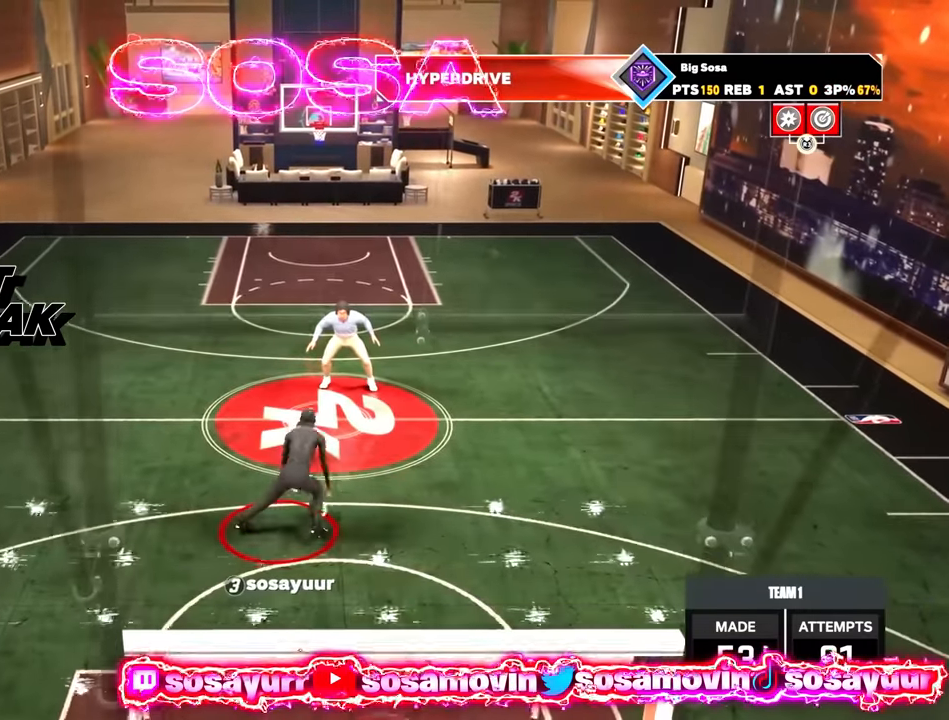
{"buttons": [], "left_stick": "center", "right_stick": "center", "events": [[167, "left_stick", "center"], [184, "R2", "up"], [300, "right_stick", "up-left"], [467, "right_stick", "center"]]}
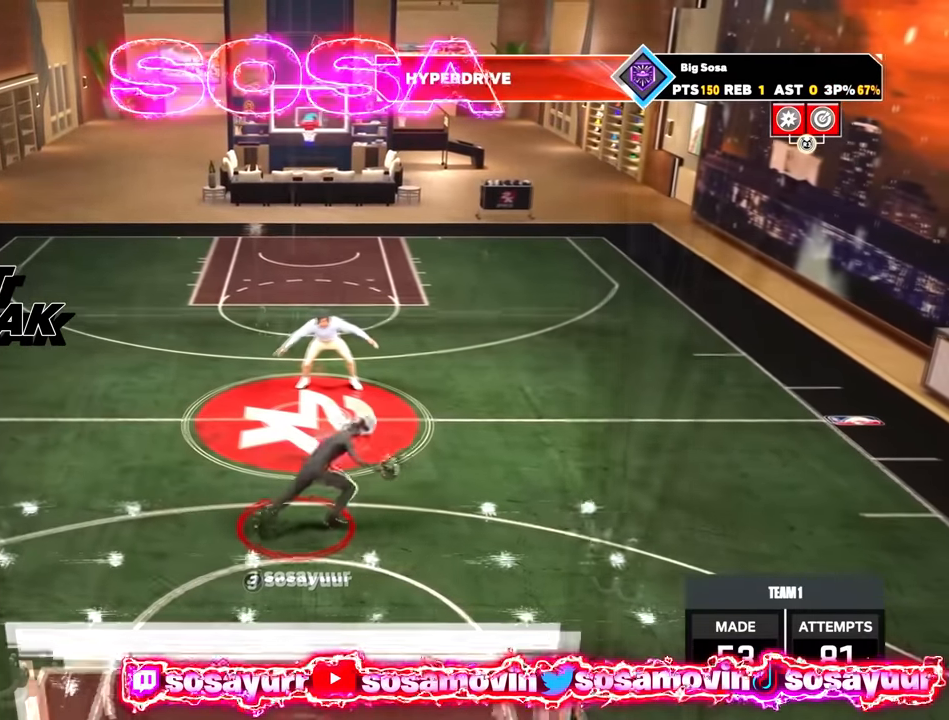
{"buttons": ["R2"], "left_stick": "up-left", "right_stick": "center", "events": [[200, "R2", "down"], [267, "left_stick", "up-left"]]}
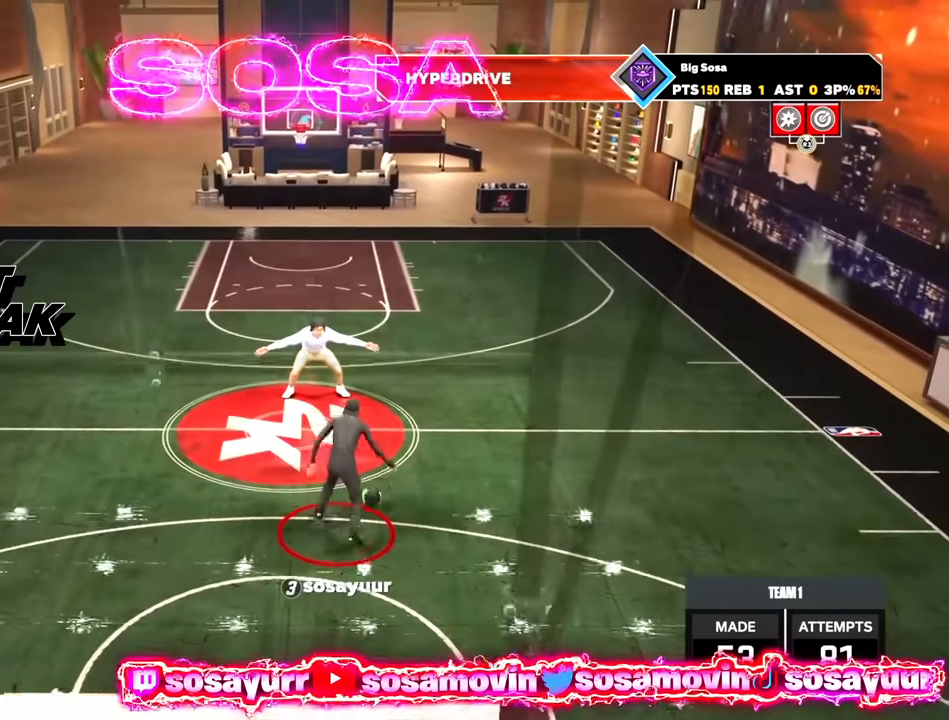
{"buttons": [], "left_stick": "center", "right_stick": "right", "events": [[250, "left_stick", "left"], [400, "R2", "up"], [400, "left_stick", "center"], [500, "right_stick", "right"]]}
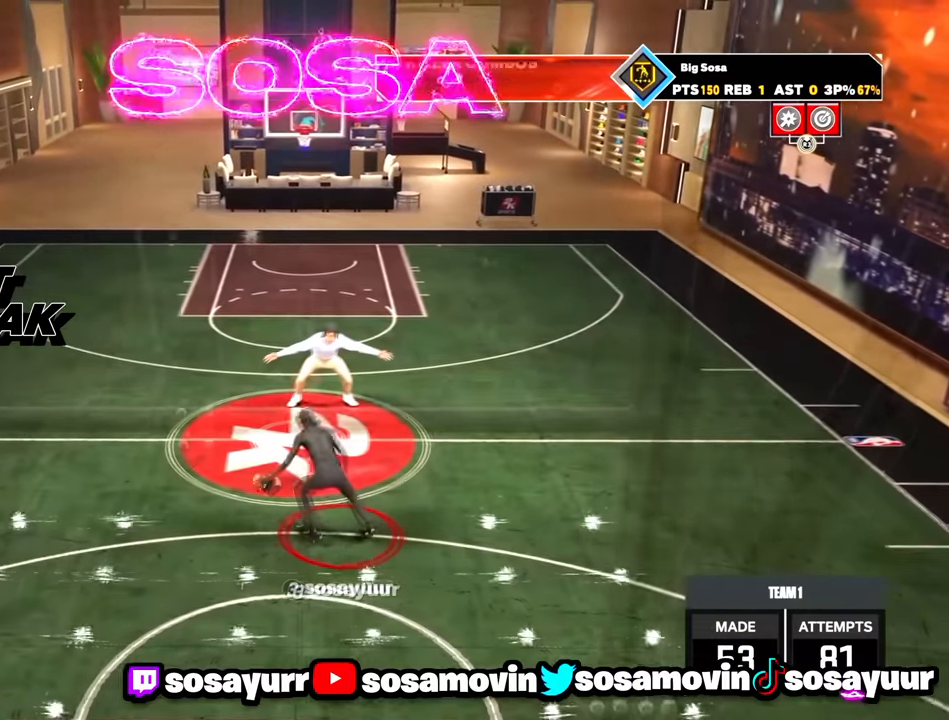
{"buttons": ["R2"], "left_stick": "up-right", "right_stick": "center", "events": [[167, "right_stick", "center"], [450, "R2", "down"], [467, "left_stick", "up-right"]]}
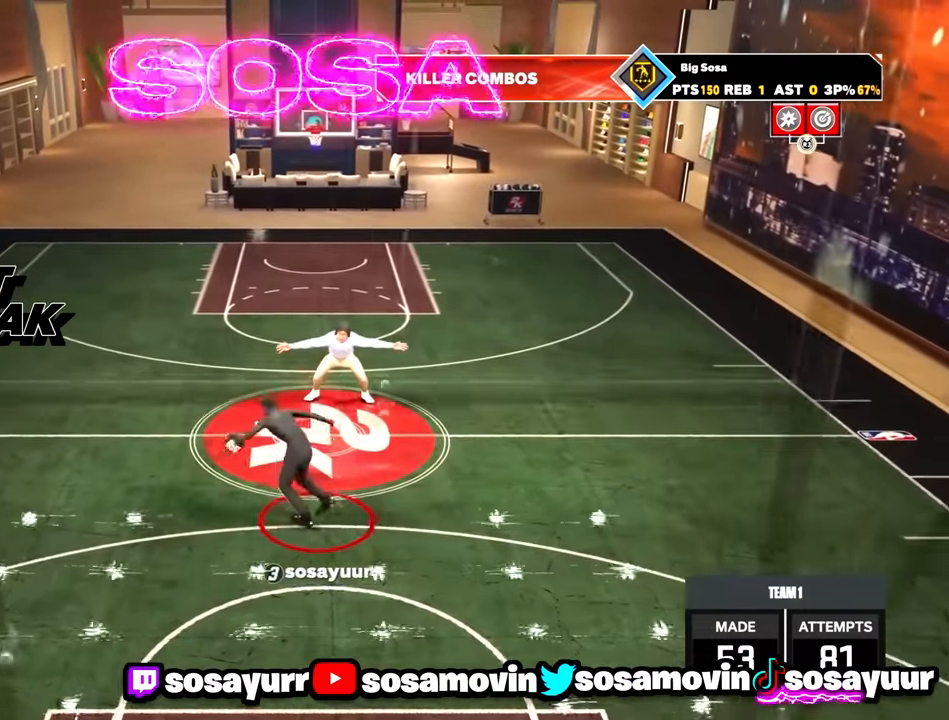
{"buttons": ["R2"], "left_stick": "right", "right_stick": "center", "events": [[484, "left_stick", "right"]]}
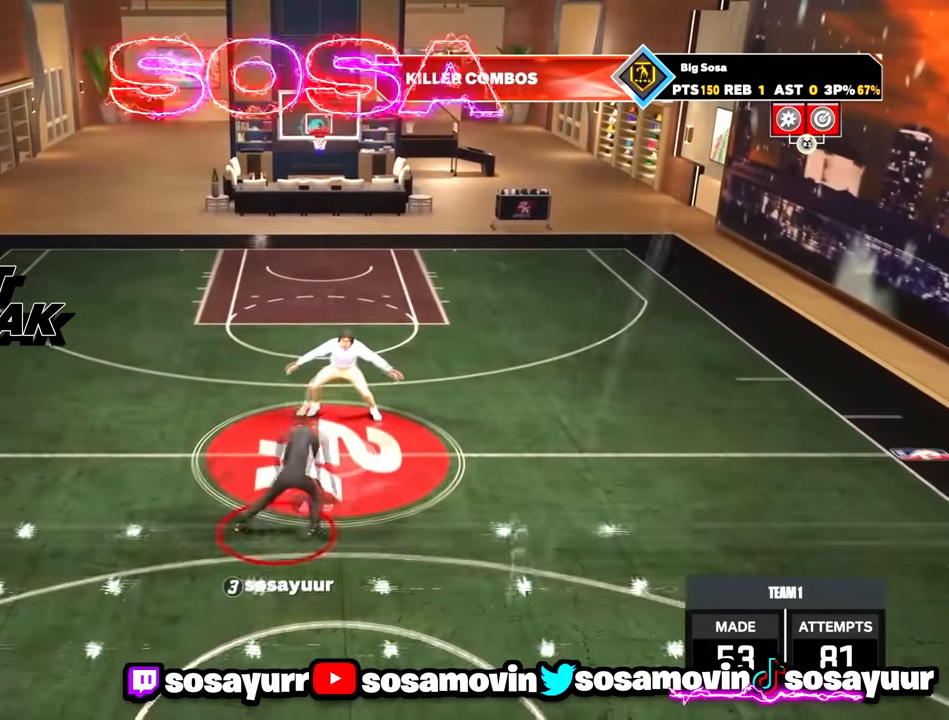
{"buttons": [], "left_stick": "center", "right_stick": "center", "events": [[217, "R2", "up"], [217, "left_stick", "center"], [334, "right_stick", "up-left"], [500, "right_stick", "center"]]}
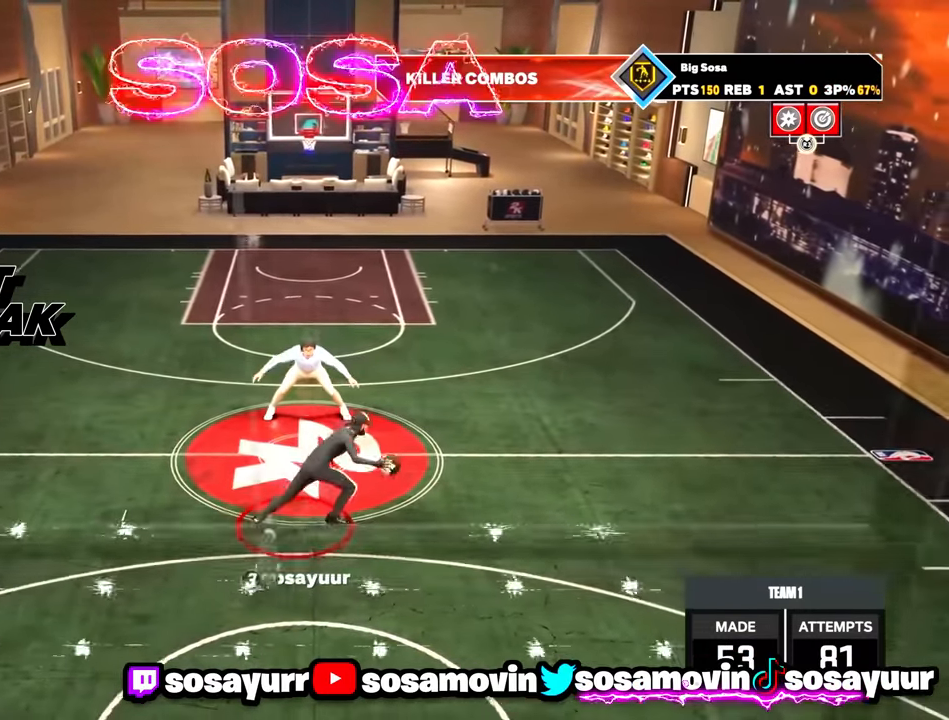
{"buttons": ["R2"], "left_stick": "up-left", "right_stick": "center", "events": [[234, "R2", "down"], [250, "left_stick", "up-left"]]}
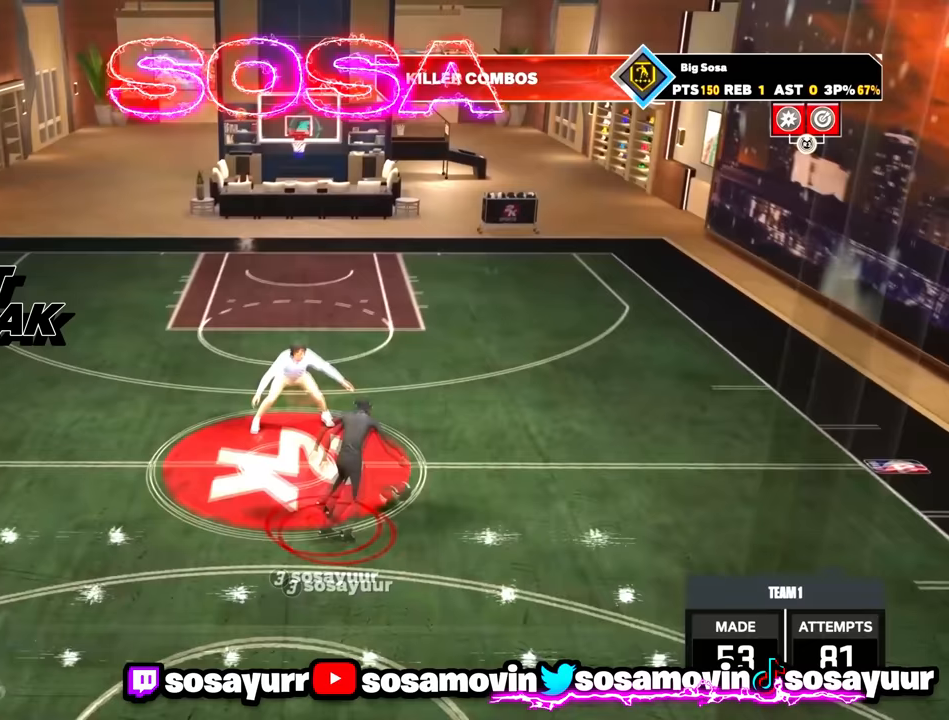
{"buttons": [], "left_stick": "center", "right_stick": "center", "events": [[333, "left_stick", "left"], [483, "R2", "up"], [483, "left_stick", "center"]]}
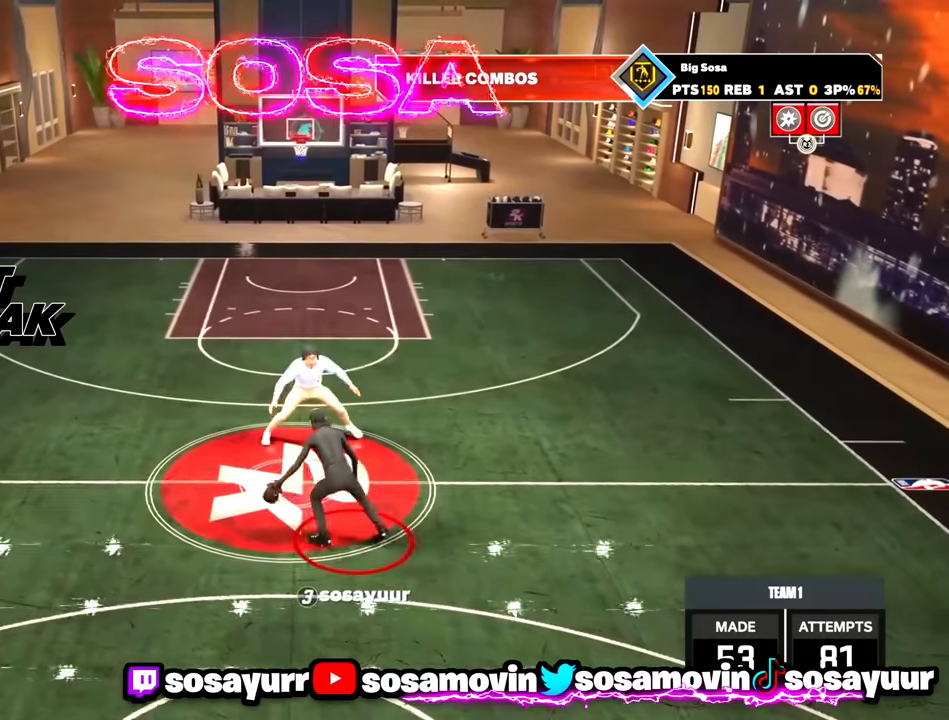
{"buttons": [], "left_stick": "up-right", "right_stick": "center", "events": [[33, "right_stick", "right"], [200, "right_stick", "center"], [500, "left_stick", "up-right"]]}
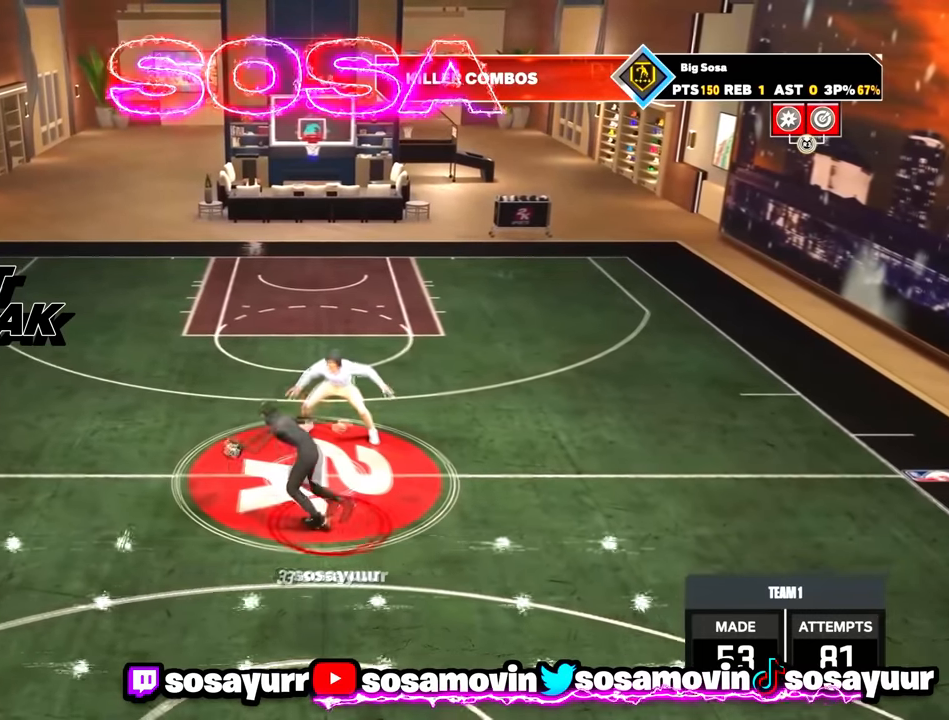
{"buttons": ["R2"], "left_stick": "up-right", "right_stick": "center", "events": [[17, "R2", "down"]]}
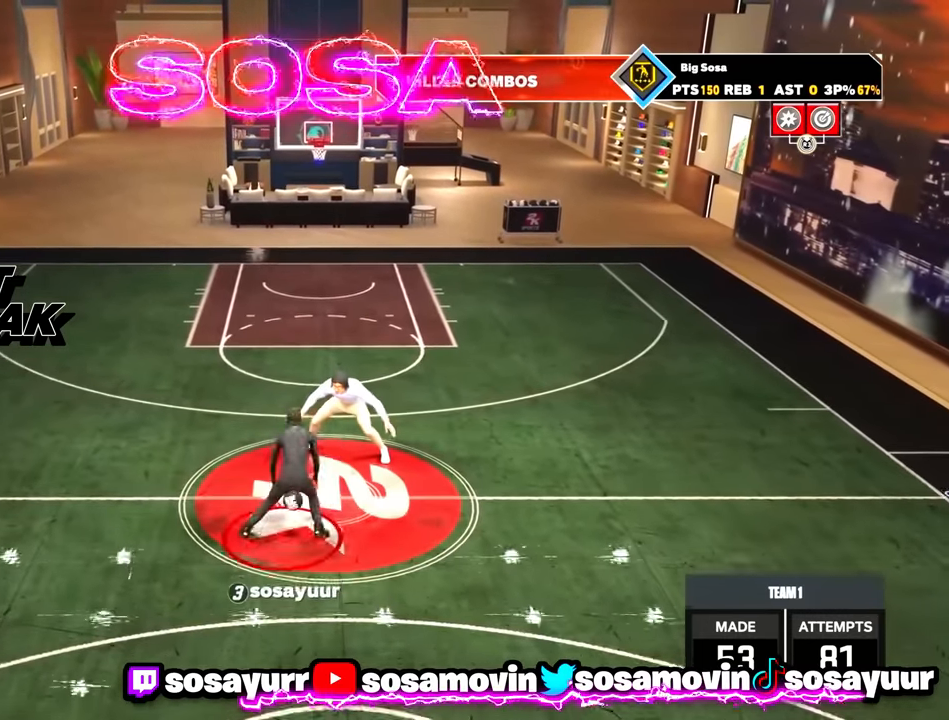
{"buttons": [], "left_stick": "center", "right_stick": "up-left", "events": [[83, "left_stick", "right"], [267, "R2", "up"], [317, "left_stick", "center"], [433, "right_stick", "up-left"]]}
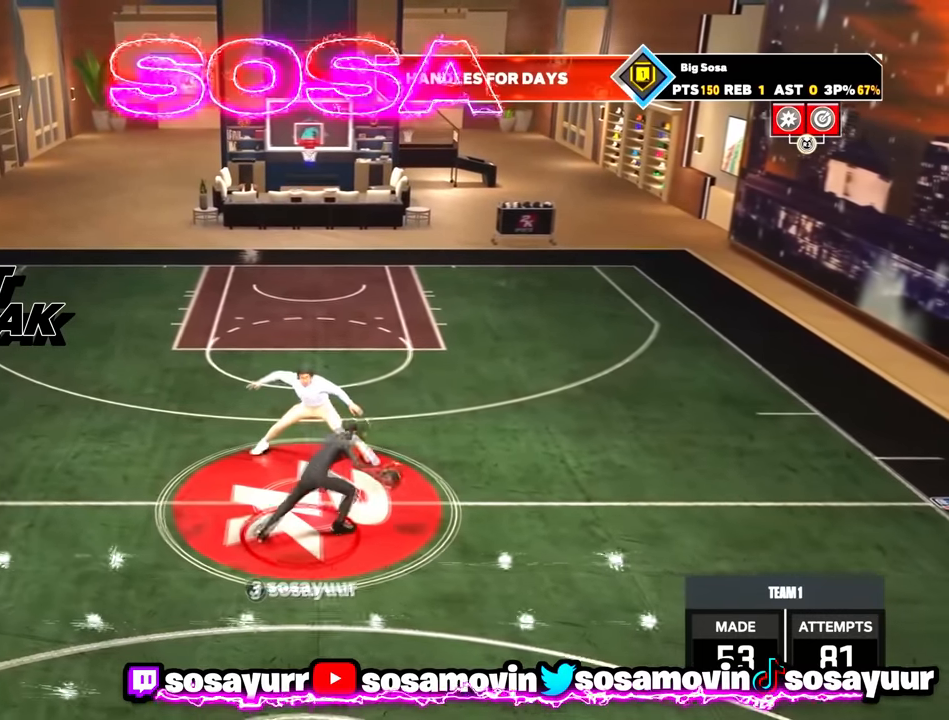
{"buttons": ["R2"], "left_stick": "up-left", "right_stick": "center", "events": [[100, "right_stick", "center"], [367, "R2", "down"], [400, "left_stick", "up-left"]]}
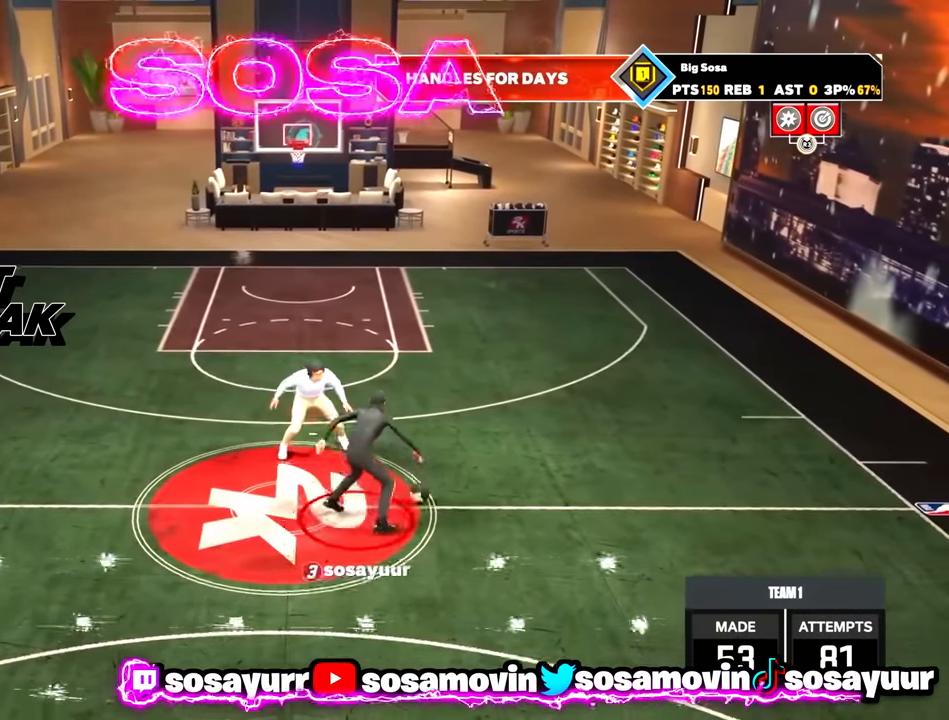
{"buttons": ["R2"], "left_stick": "left", "right_stick": "center", "events": [[417, "left_stick", "left"]]}